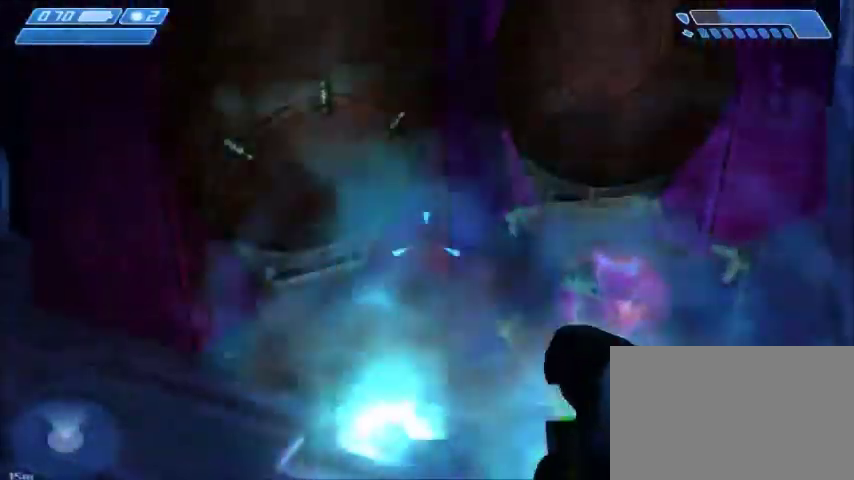
Gameplay with keyboard and mouse; each line is a JSON object with the keys and mouse buttons held at the frame after it. "events" lists presses ("down") and releases ("up") of "1", "2", "3", "4", "5", "a", "alt", "c", "ctrl", "d", "e", "f", "q", "r", "s", "shift", "space", "tab", "v", "w", "x", "z", "mouse_left", "mouse_middle", "mouse_right", "mouse_wheel_up" and "mouse_wheel_down" between this image and that frame as [ms after this image, input, new state], when the widget could be followed in between. "mouse_left", "mouse_middle", "mouse_right", "mouse_wheel_up", "mouse_wheel_down" = the "left", "middle", "right", "wheel_up", "wheel_down" buttons of the "mouse" list. No other keys are recorded. Mouse movement is not recorded.
{"keys": ["s"], "mouse": [], "events": [[33, "mouse_right", "down"], [133, "mouse_right", "up"], [167, "mouse_right", "down"], [300, "mouse_right", "up"], [334, "mouse_right", "down"], [467, "mouse_right", "up"], [500, "s", "down"]]}
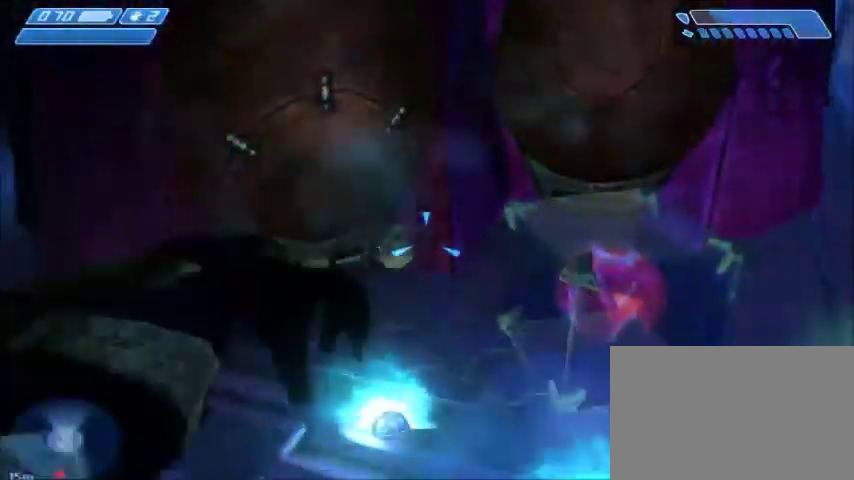
{"keys": ["s"], "mouse": [], "events": []}
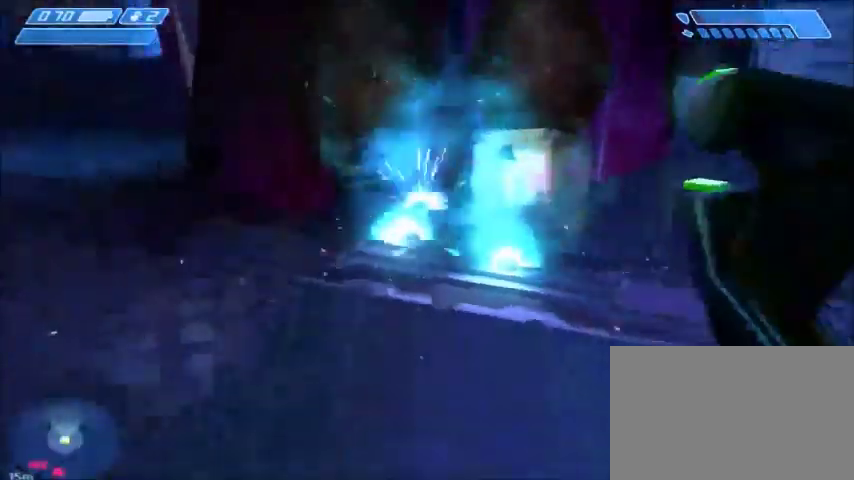
{"keys": ["s"], "mouse": [], "events": []}
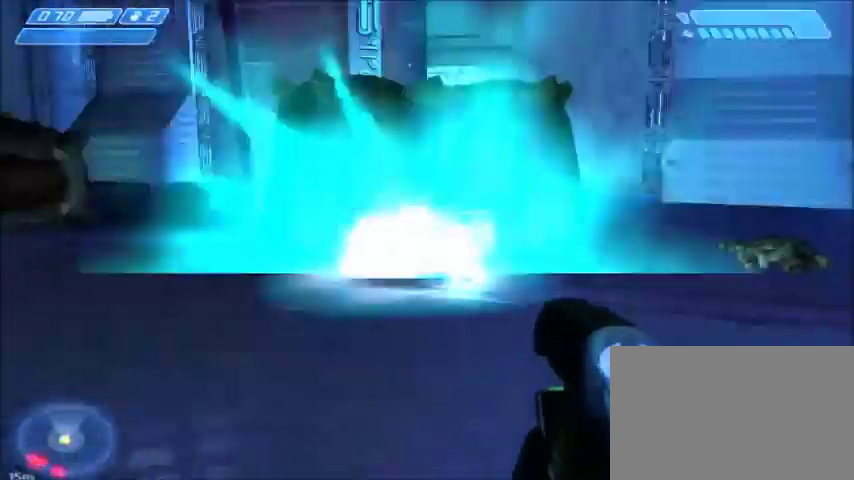
{"keys": [], "mouse": [], "events": [[367, "s", "up"]]}
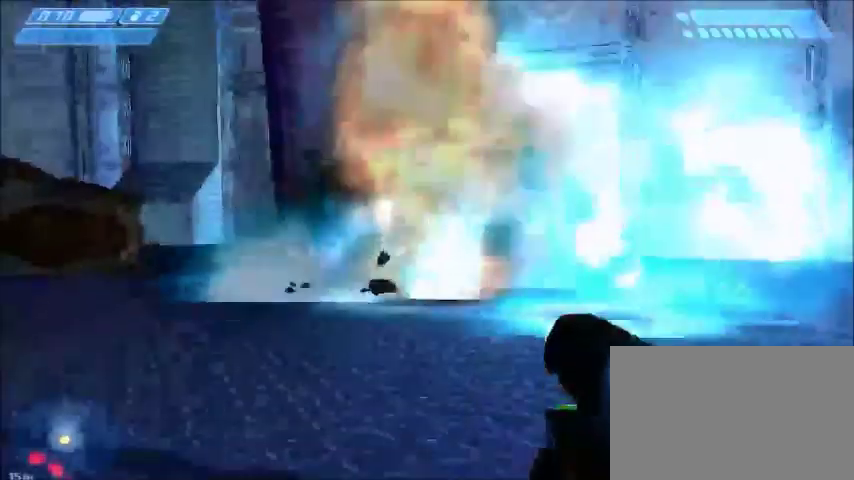
{"keys": [], "mouse": [], "events": []}
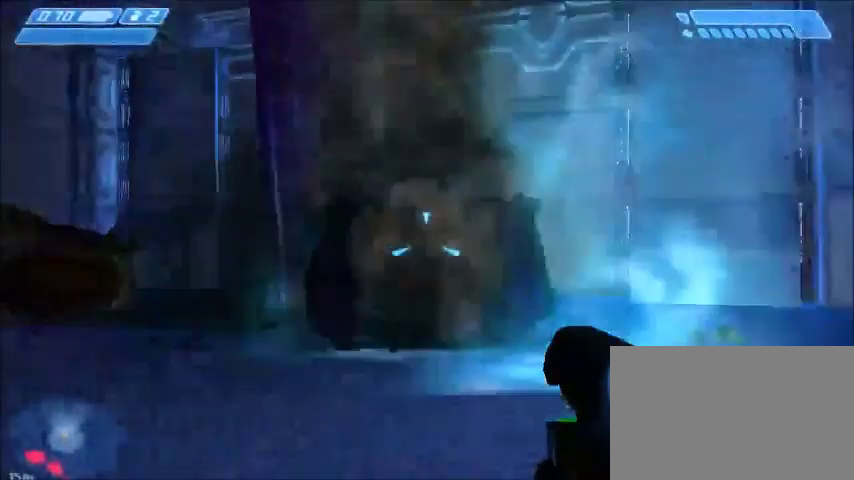
{"keys": ["w"], "mouse": [], "events": [[234, "w", "down"]]}
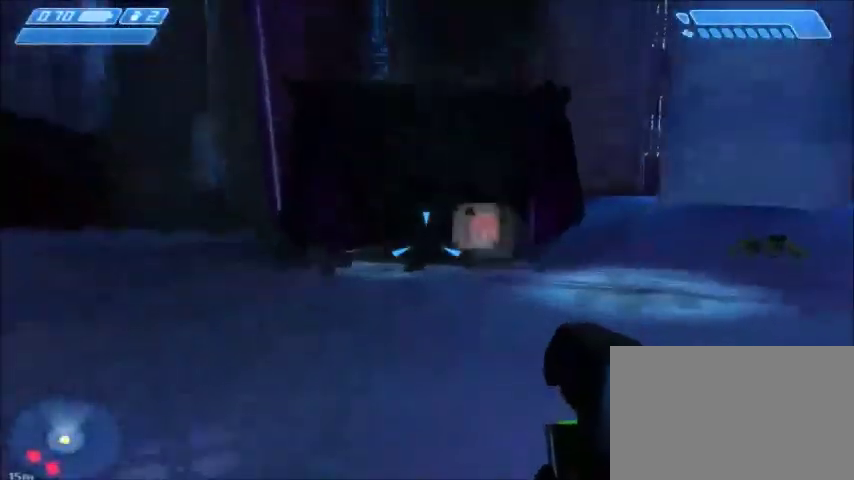
{"keys": ["w"], "mouse": ["left"], "events": [[500, "mouse_left", "down"]]}
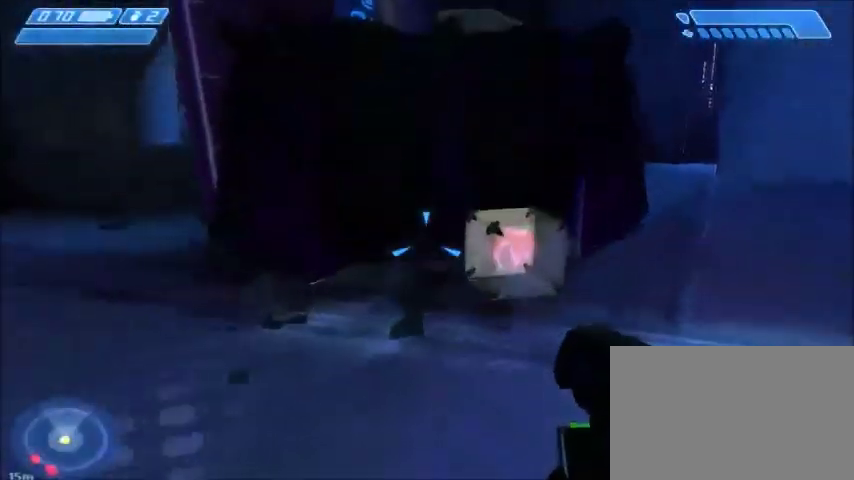
{"keys": [], "mouse": [], "events": [[134, "mouse_left", "up"], [234, "mouse_left", "down"], [301, "mouse_left", "up"], [367, "w", "up"], [401, "mouse_left", "down"], [434, "mouse_left", "up"]]}
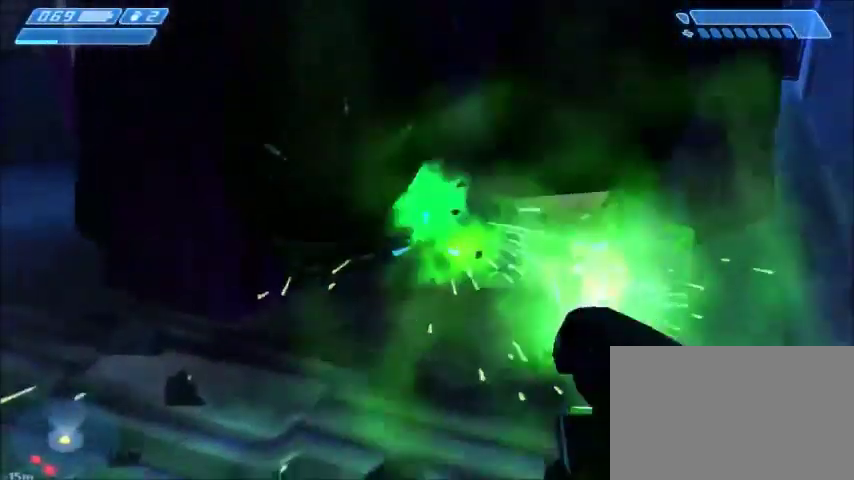
{"keys": [], "mouse": [], "events": [[167, "mouse_left", "down"], [233, "mouse_left", "up"], [334, "mouse_left", "down"], [400, "mouse_left", "up"]]}
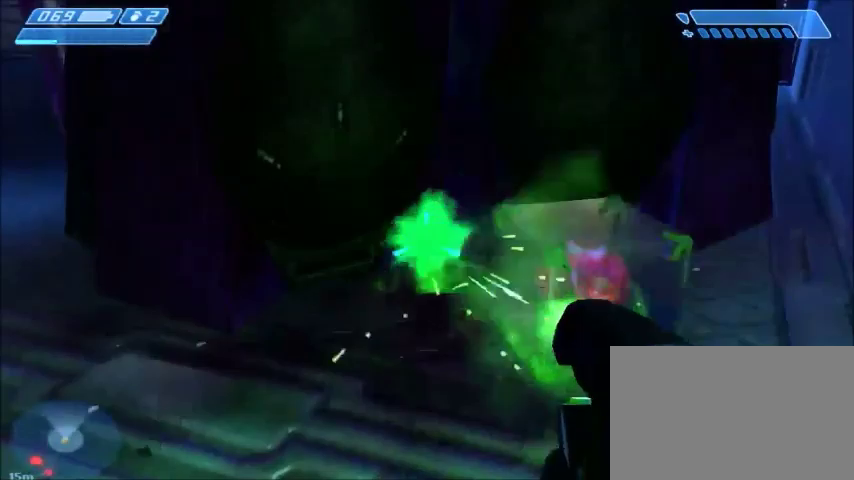
{"keys": [], "mouse": ["right"], "events": [[434, "mouse_right", "down"]]}
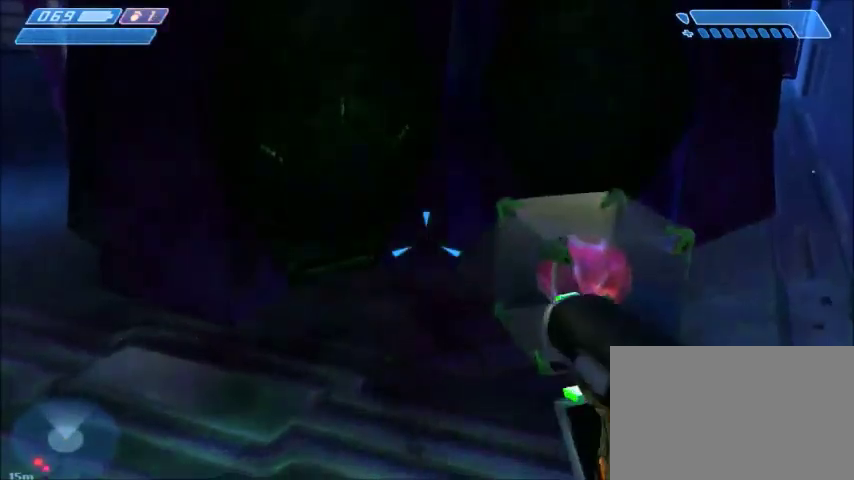
{"keys": ["s"], "mouse": [], "events": [[133, "mouse_right", "up"], [434, "s", "down"]]}
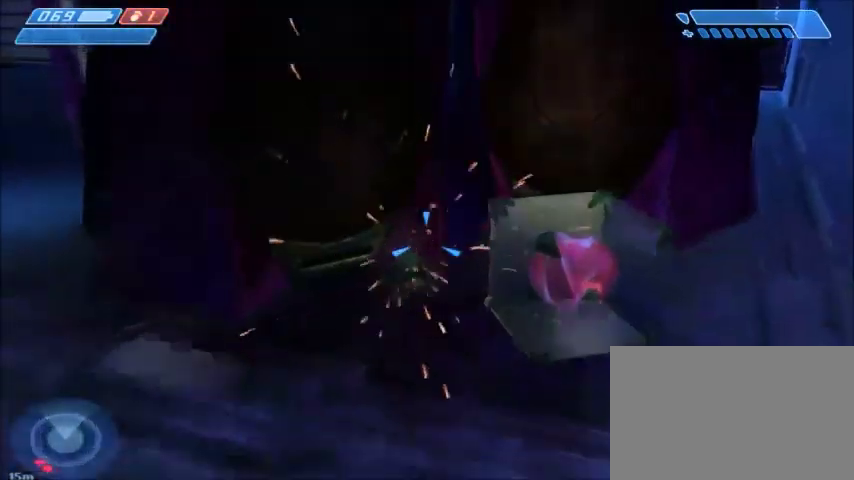
{"keys": ["s"], "mouse": [], "events": []}
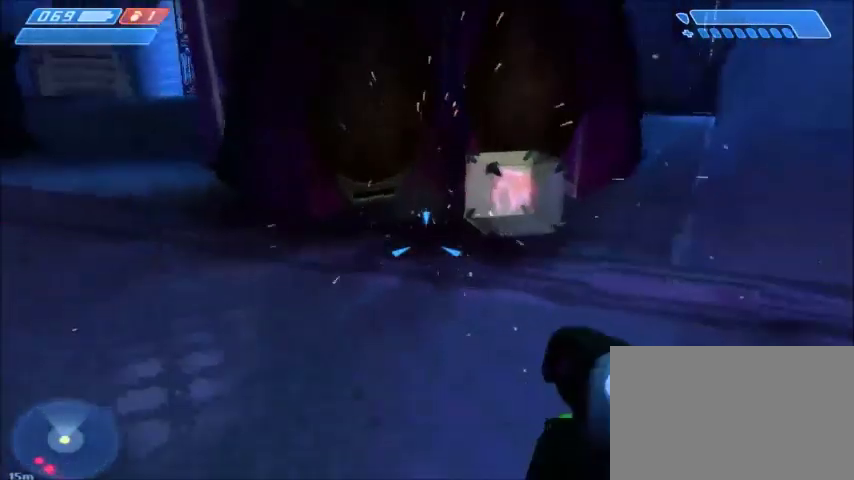
{"keys": [], "mouse": [], "events": [[467, "s", "up"]]}
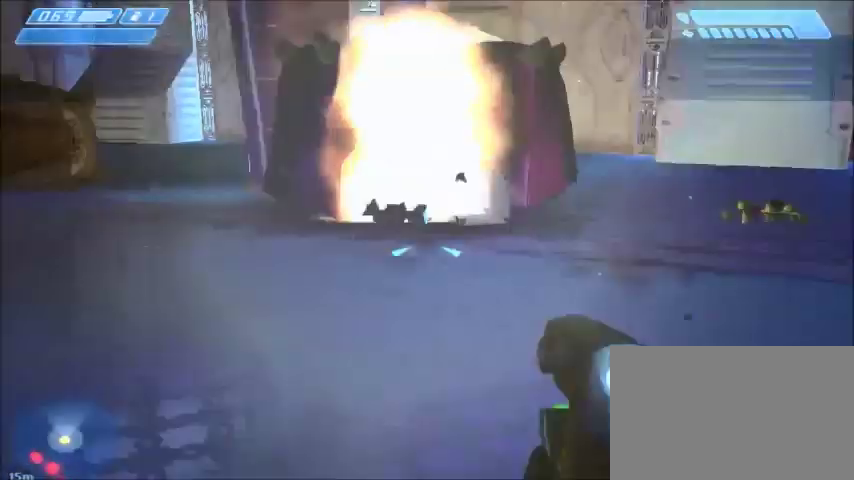
{"keys": [], "mouse": [], "events": []}
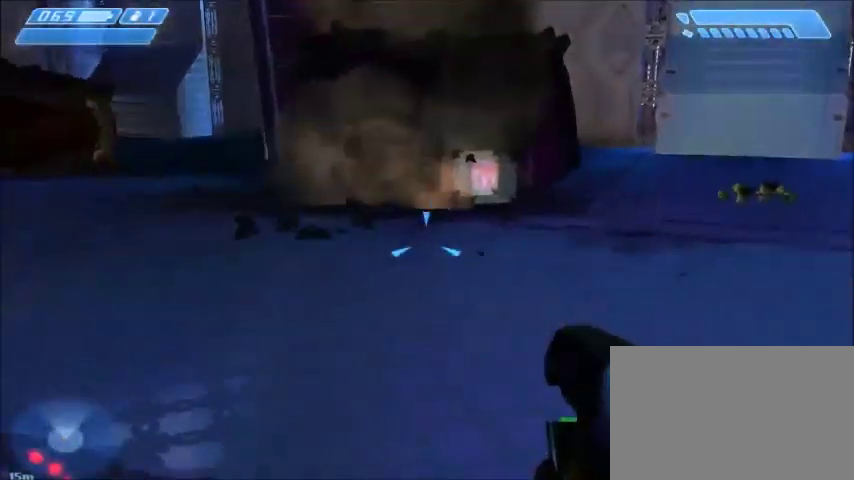
{"keys": [], "mouse": [], "events": []}
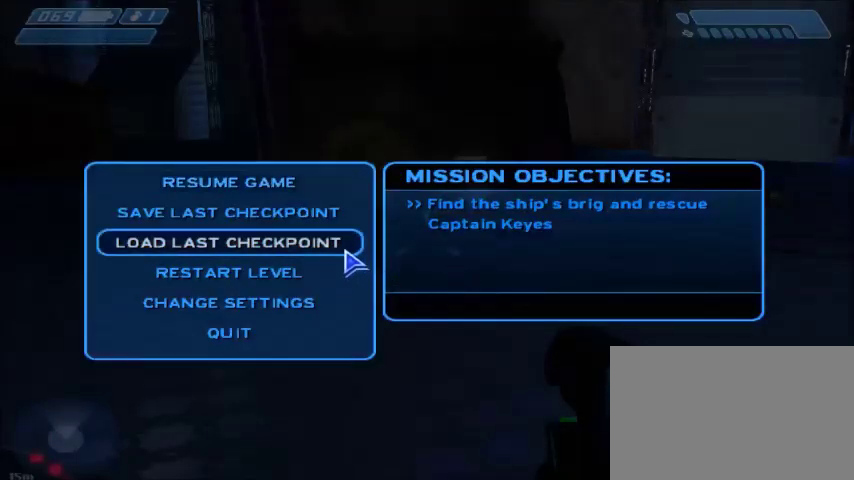
{"keys": [], "mouse": [], "events": [[100, "mouse_left", "down"], [234, "mouse_left", "up"]]}
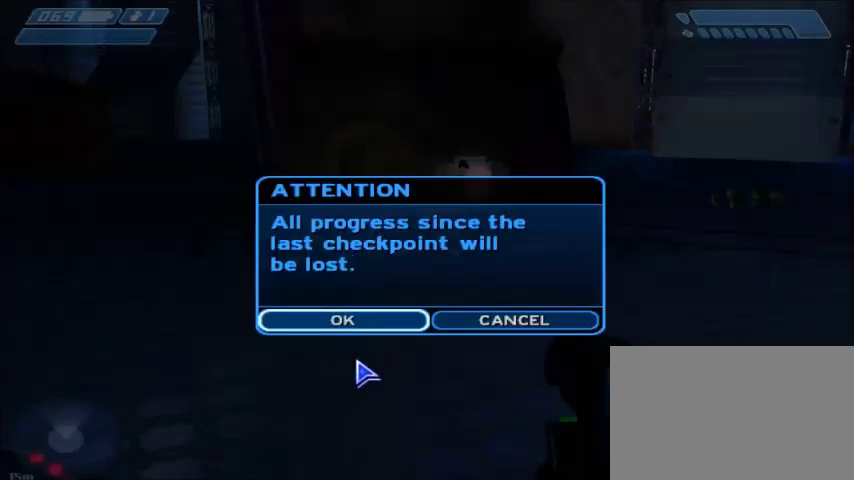
{"keys": [], "mouse": [], "events": [[67, "mouse_left", "down"], [100, "mouse_left", "up"], [400, "mouse_left", "down"], [467, "mouse_left", "up"]]}
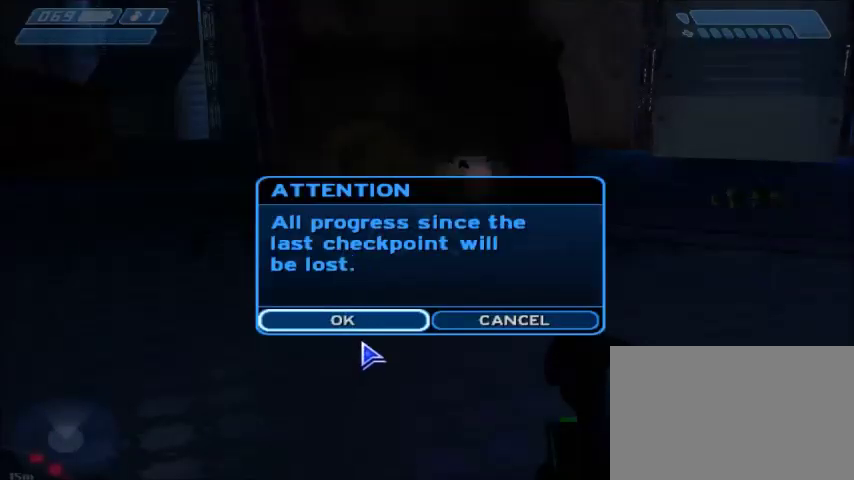
{"keys": [], "mouse": [], "events": [[267, "mouse_left", "down"], [334, "mouse_left", "up"]]}
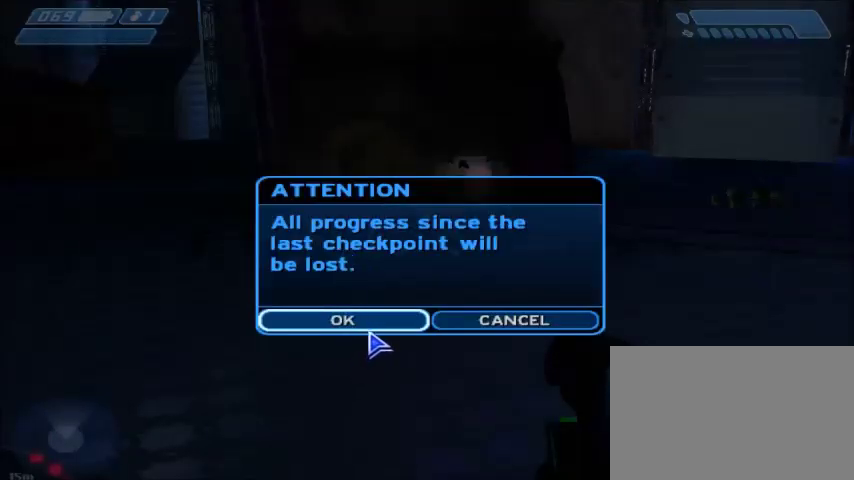
{"keys": [], "mouse": [], "events": [[133, "mouse_left", "down"], [233, "mouse_left", "up"]]}
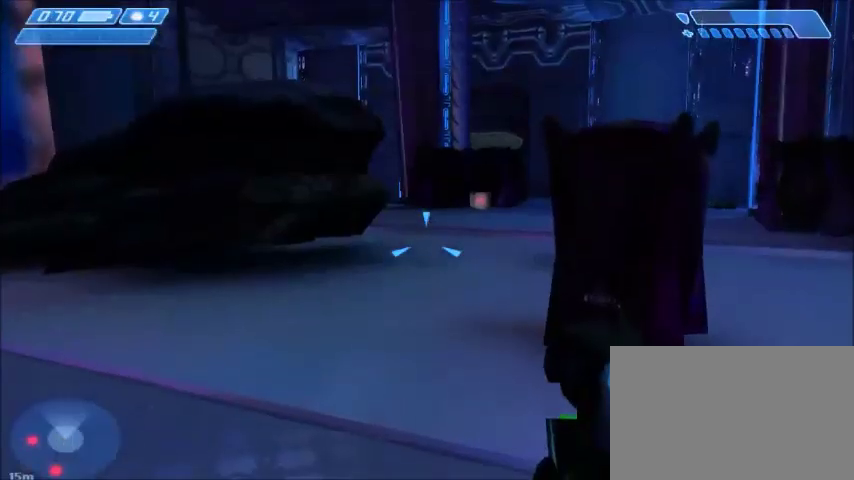
{"keys": ["w"], "mouse": [], "events": [[100, "w", "down"]]}
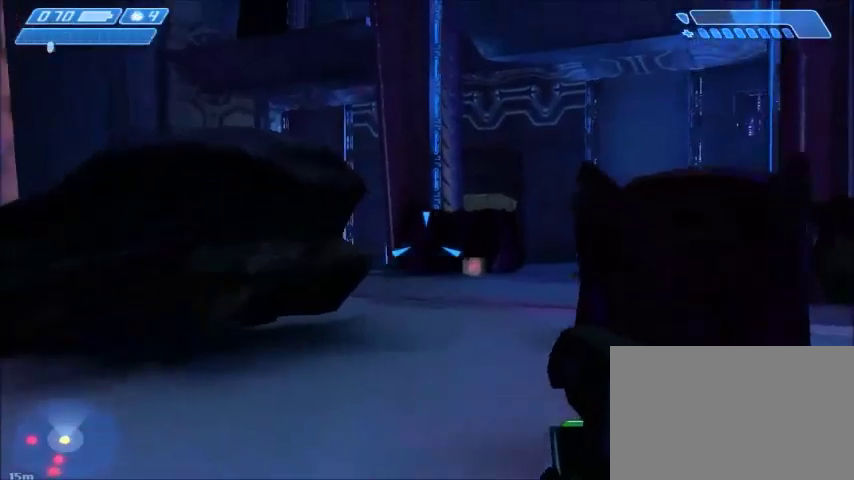
{"keys": ["w"], "mouse": [], "events": []}
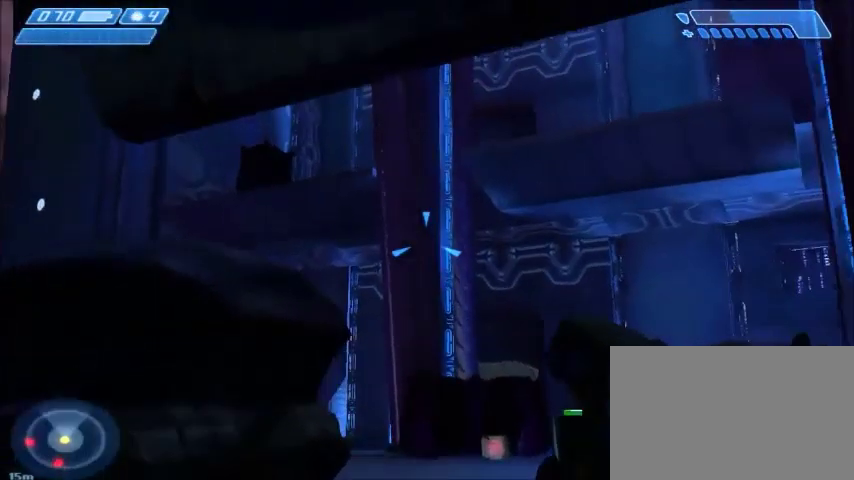
{"keys": ["w"], "mouse": [], "events": [[301, "mouse_right", "down"], [434, "mouse_right", "up"]]}
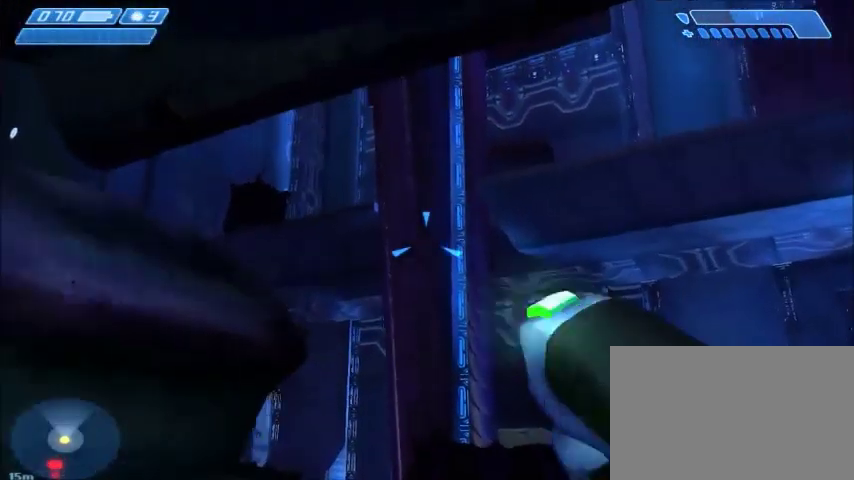
{"keys": ["w"], "mouse": [], "events": []}
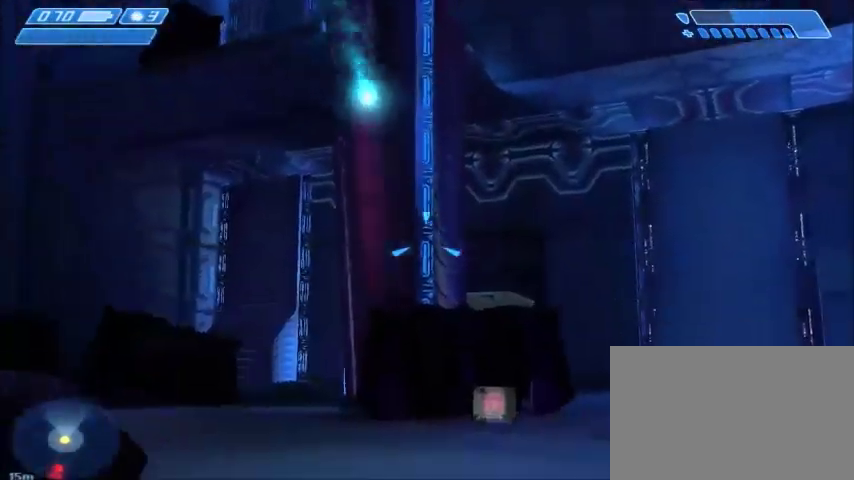
{"keys": ["w"], "mouse": [], "events": []}
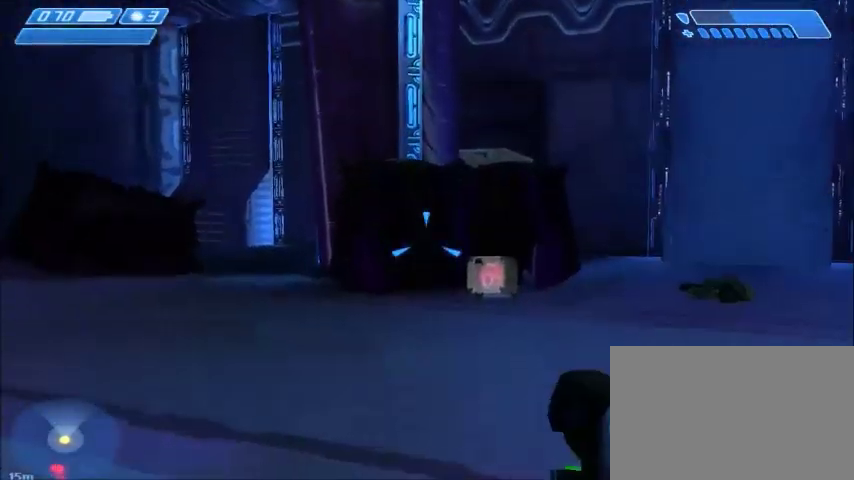
{"keys": ["w"], "mouse": [], "events": [[267, "mouse_right", "down"], [500, "mouse_right", "up"]]}
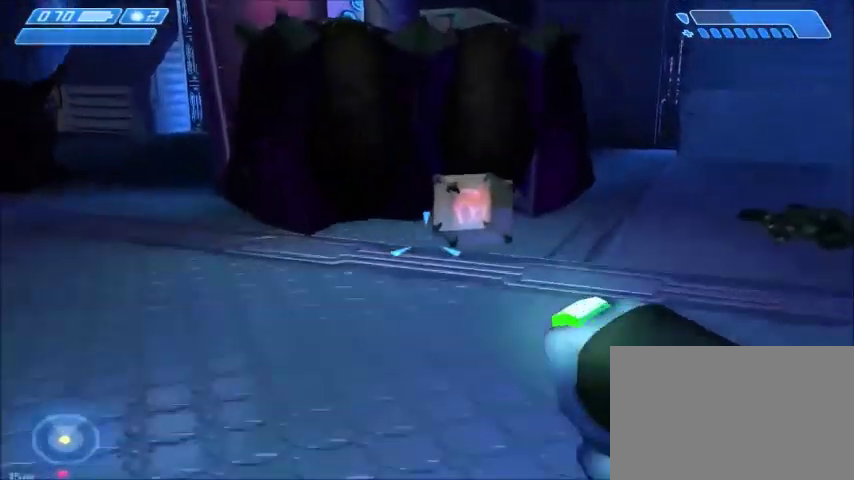
{"keys": ["w"], "mouse": [], "events": []}
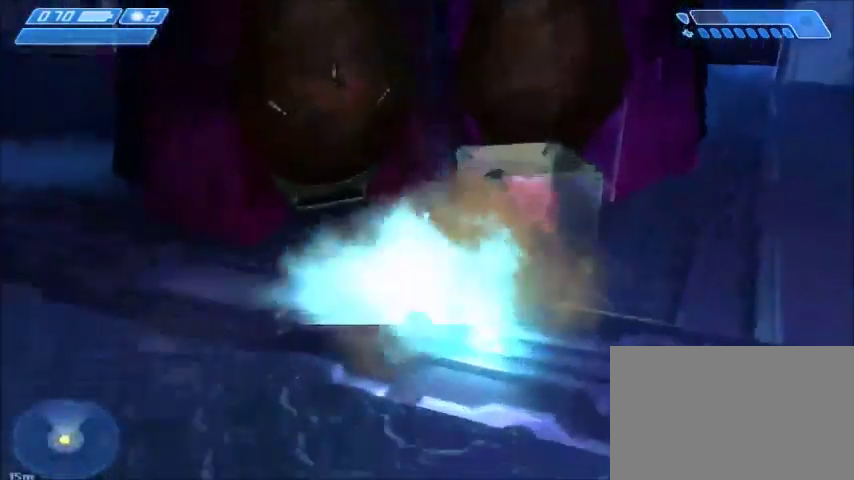
{"keys": [], "mouse": ["right"], "events": [[100, "mouse_right", "down"], [100, "w", "up"], [233, "mouse_right", "up"], [267, "mouse_right", "down"], [434, "mouse_right", "up"], [467, "mouse_right", "down"]]}
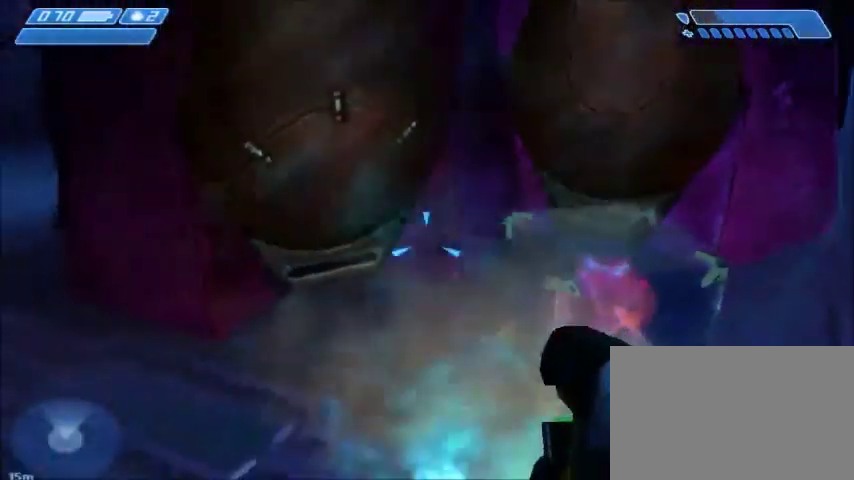
{"keys": [], "mouse": [], "events": [[100, "mouse_right", "up"], [167, "mouse_right", "down"], [334, "mouse_right", "up"], [367, "mouse_right", "down"], [468, "mouse_right", "up"]]}
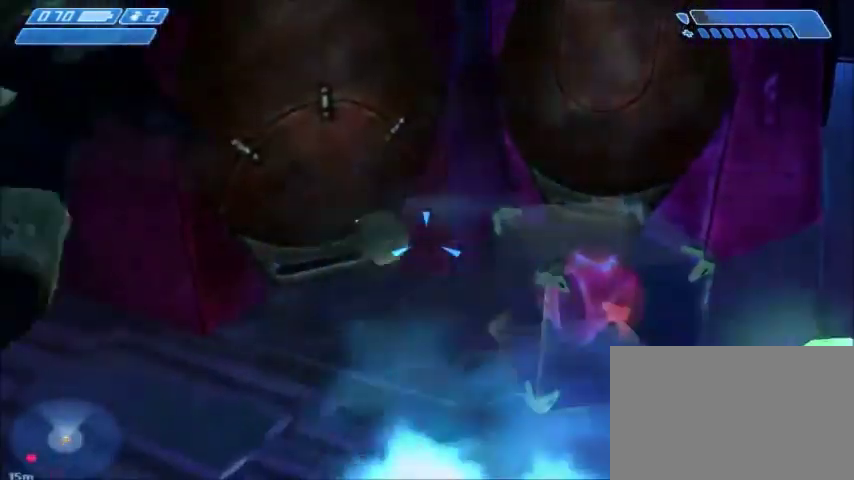
{"keys": [], "mouse": [], "events": [[100, "w", "down"], [367, "w", "up"]]}
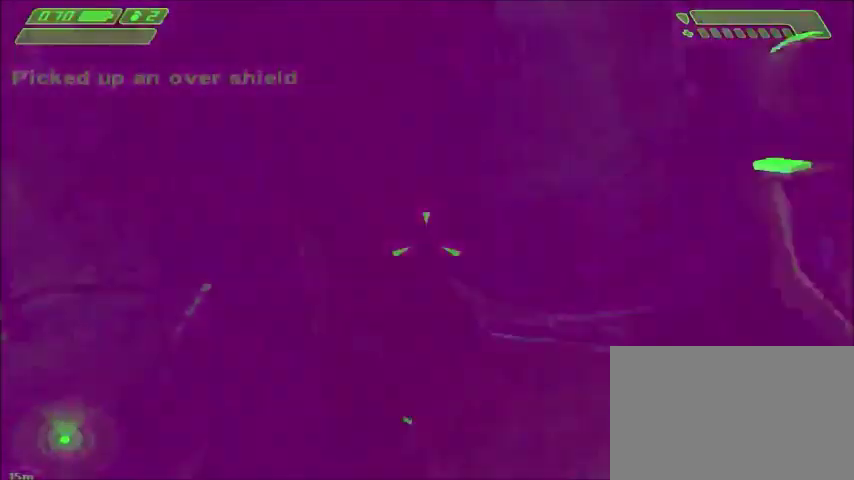
{"keys": ["space"], "mouse": [], "events": [[434, "space", "down"]]}